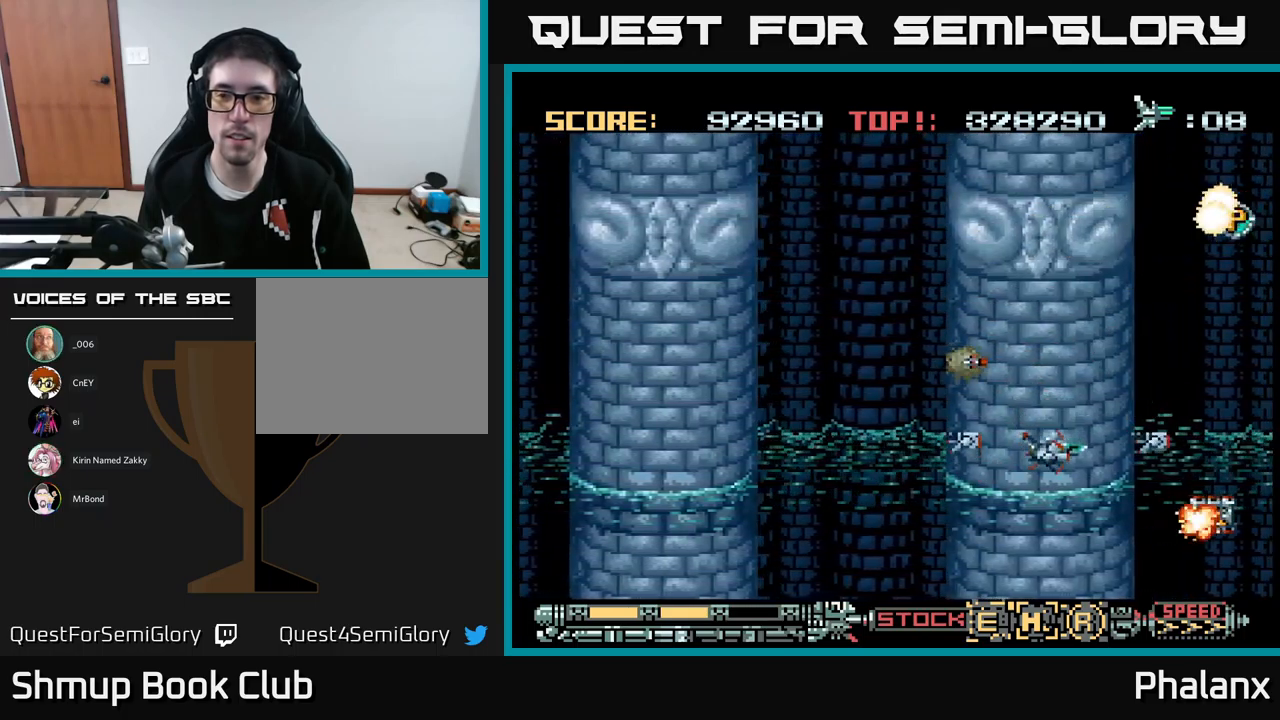
Gameplay with a controller (Xbox layout); each line is a JSON object with the inputs held at the frame after it. "events" lists button and stick changes between this image and that frame as [ms after this image, input, new state], when the widget could be followed in between. Not read: left_stick right_stick.
{"buttons": ["A"], "events": [[117, "DPAD_DOWN", "up"]]}
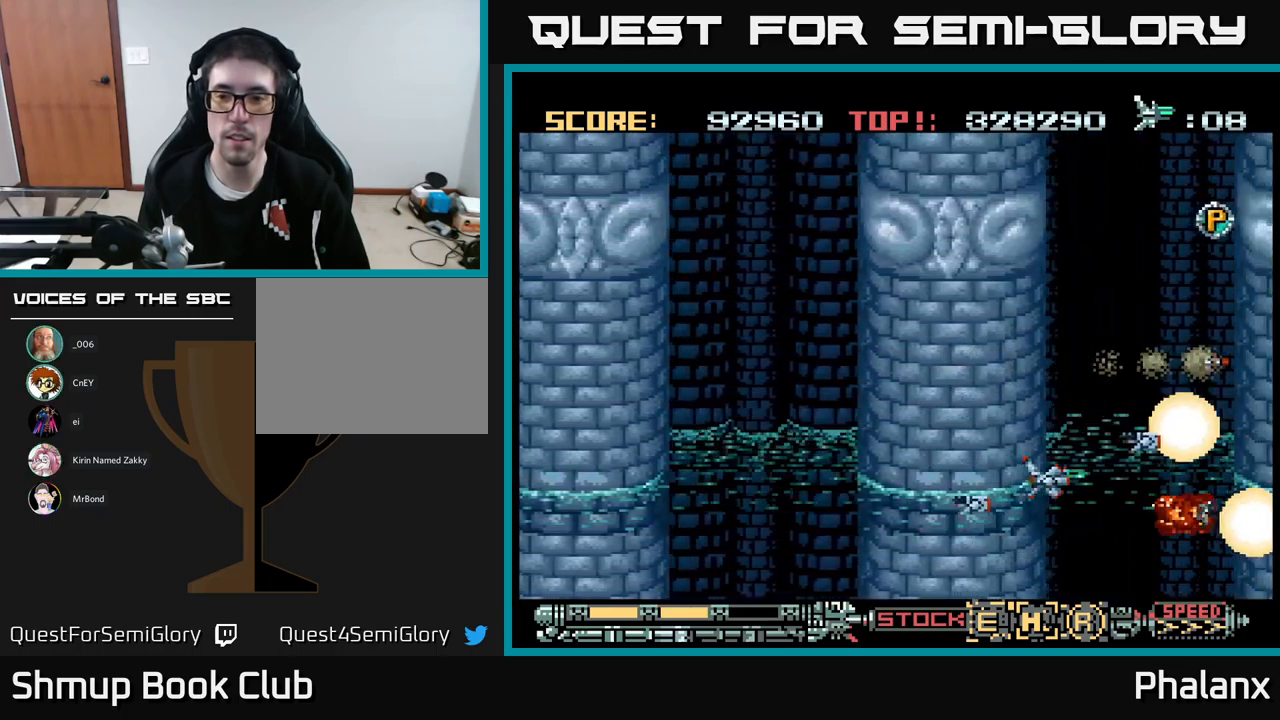
{"buttons": ["A"], "events": []}
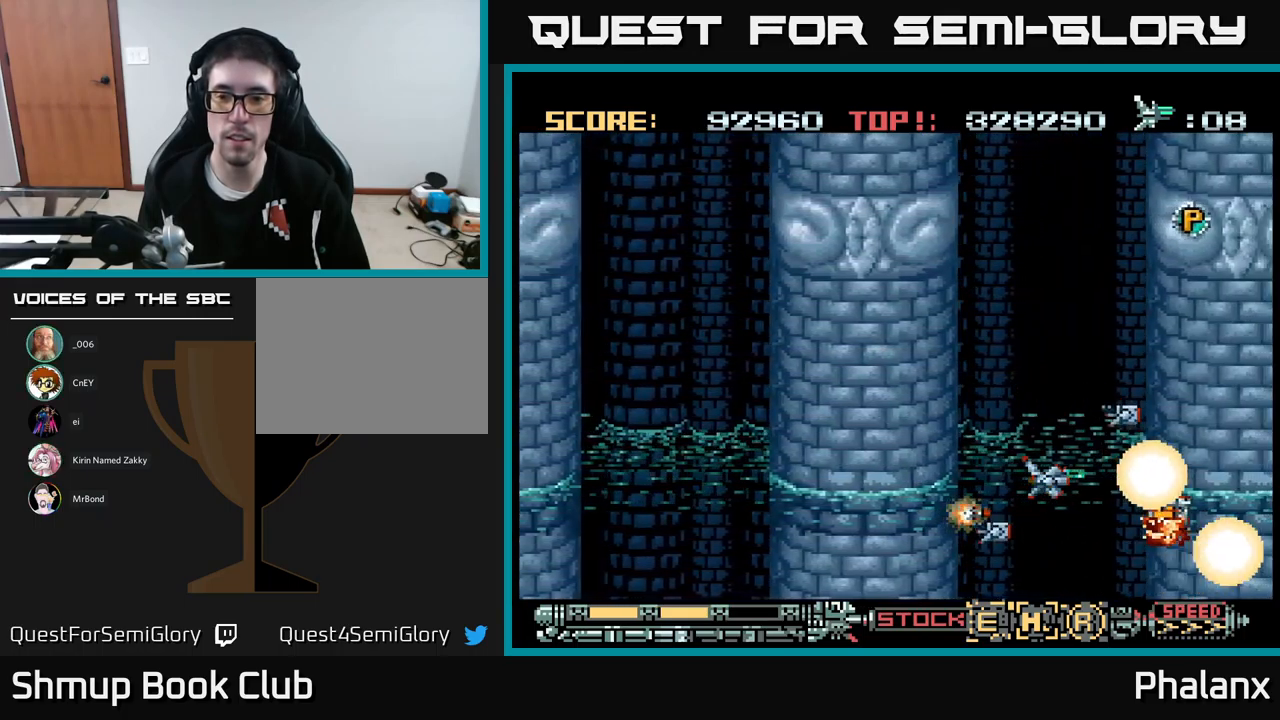
{"buttons": ["A"], "events": []}
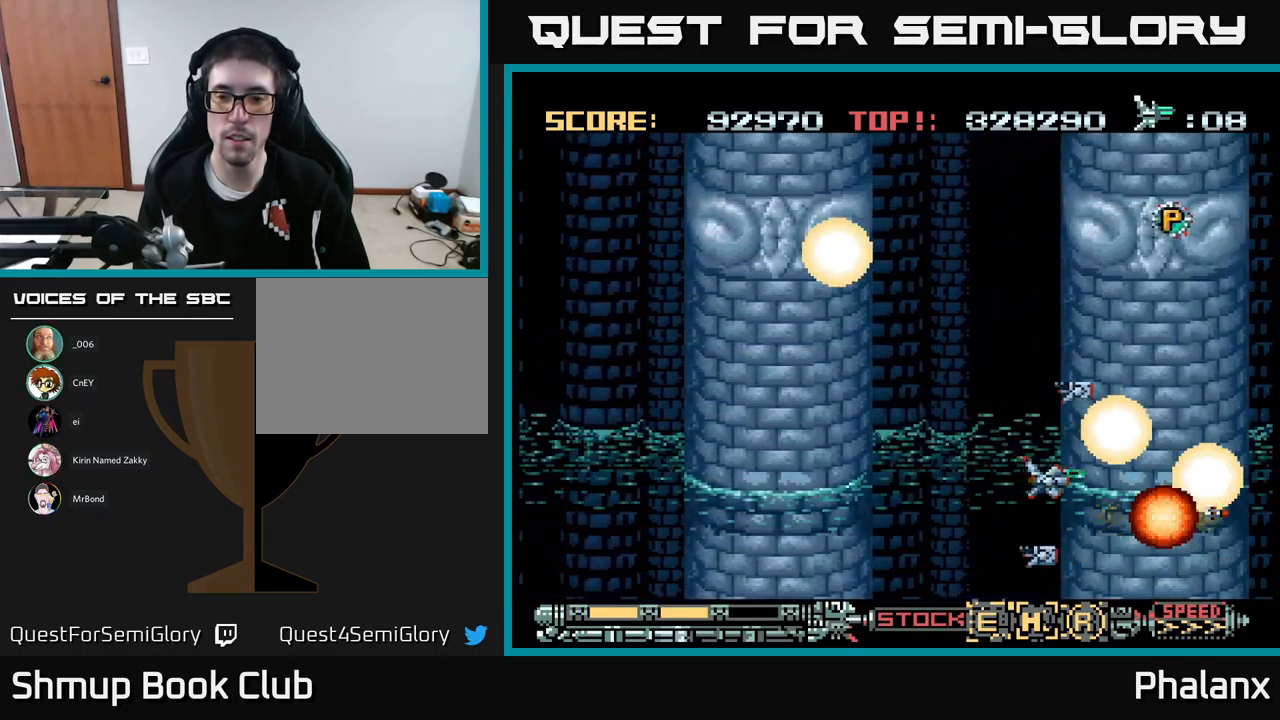
{"buttons": ["A", "DPAD_UP", "DPAD_LEFT"], "events": [[84, "DPAD_UP", "down"], [417, "DPAD_LEFT", "down"]]}
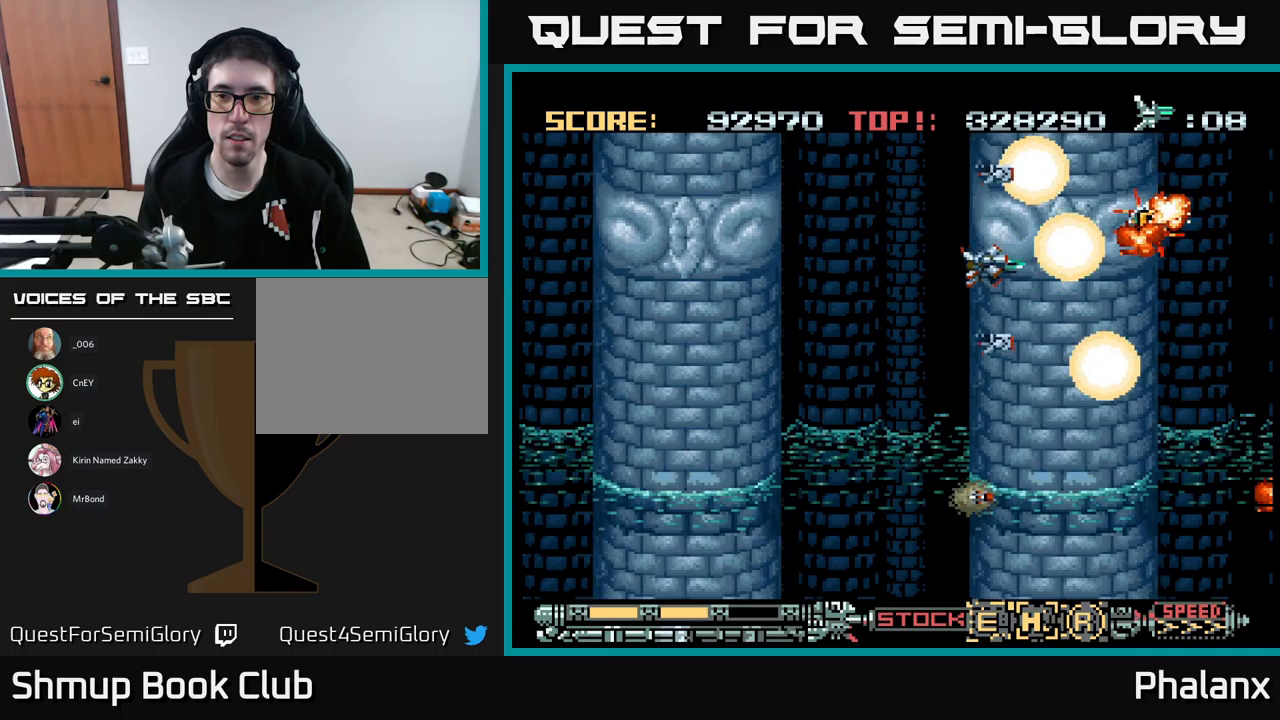
{"buttons": ["A"], "events": [[33, "DPAD_UP", "up"], [50, "DPAD_LEFT", "up"]]}
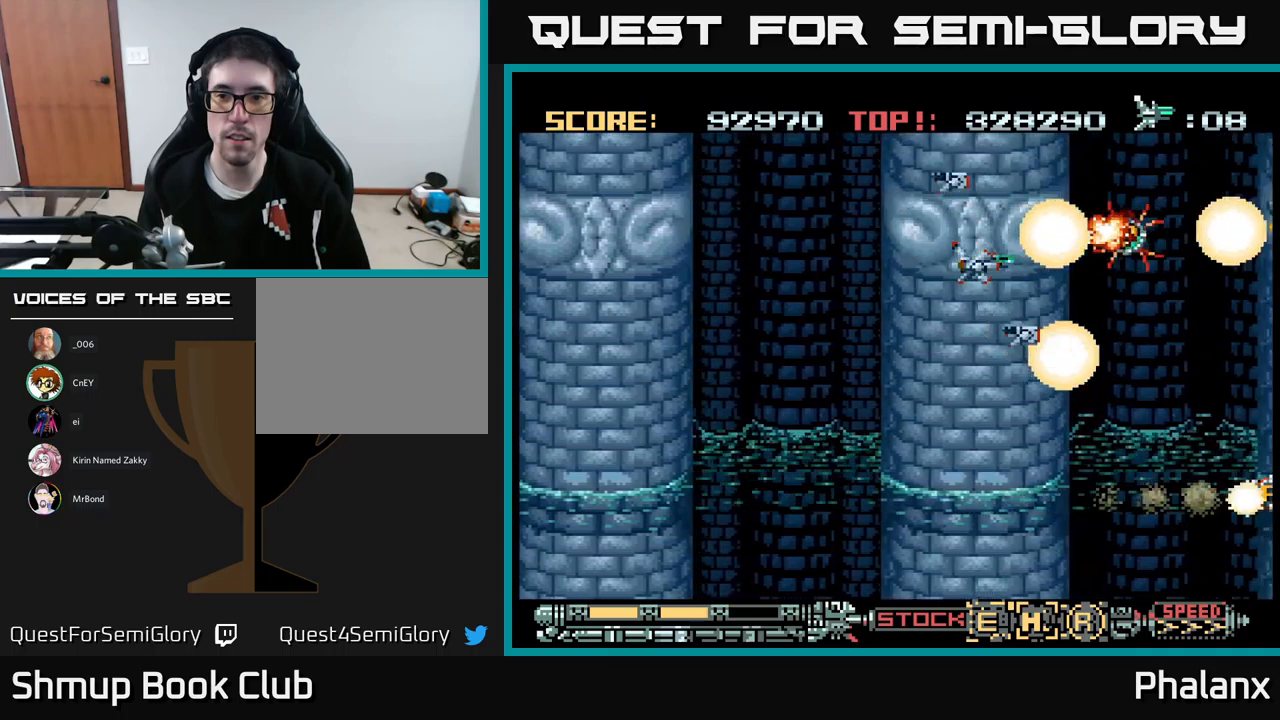
{"buttons": ["A"], "events": []}
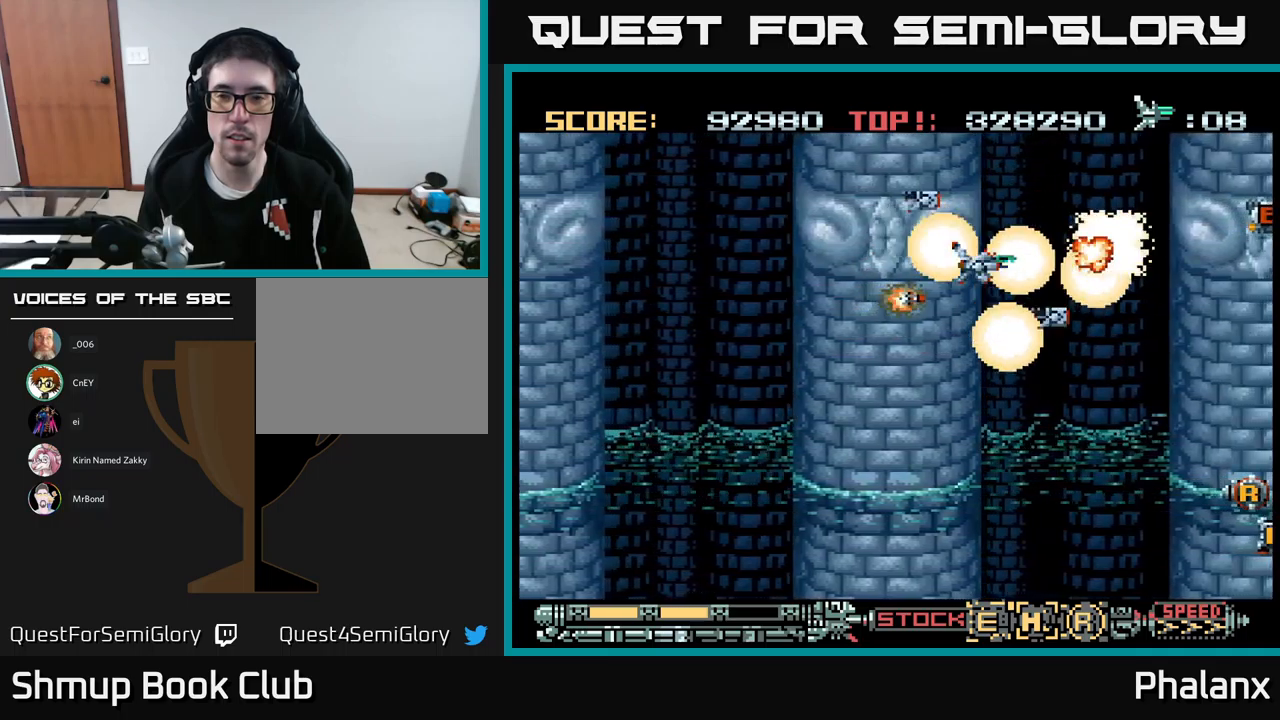
{"buttons": ["A"], "events": []}
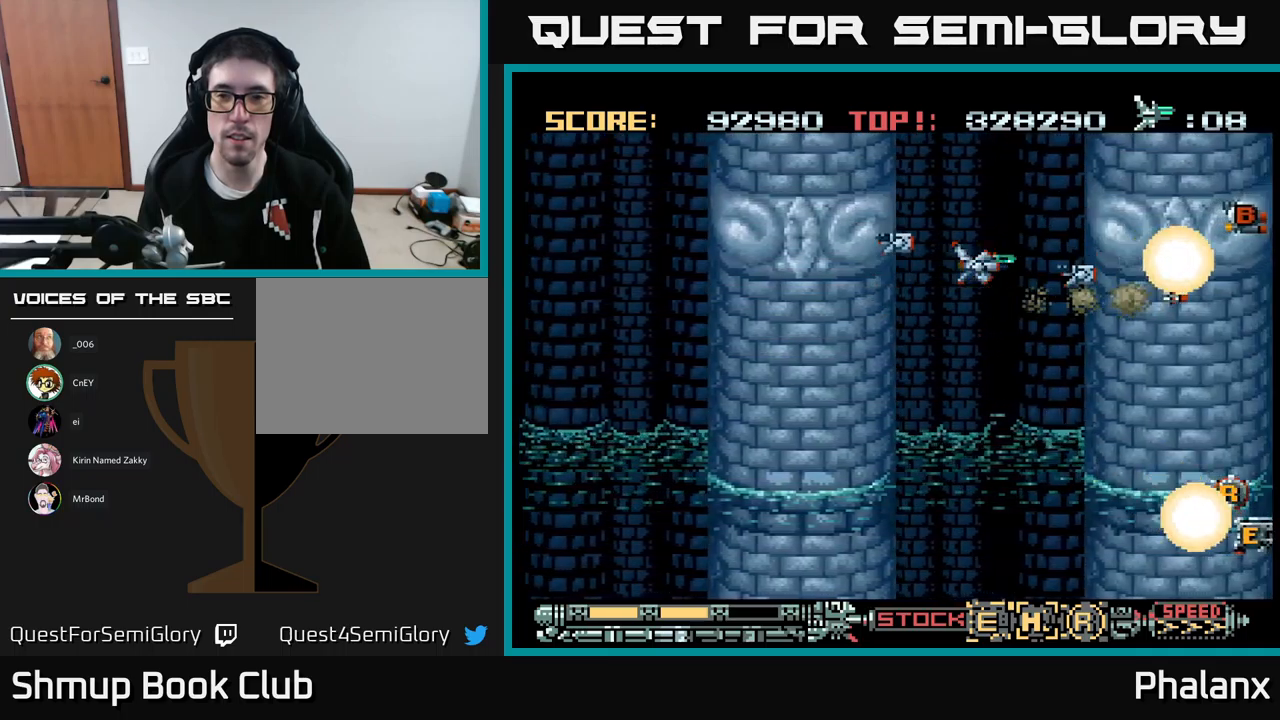
{"buttons": ["A"], "events": []}
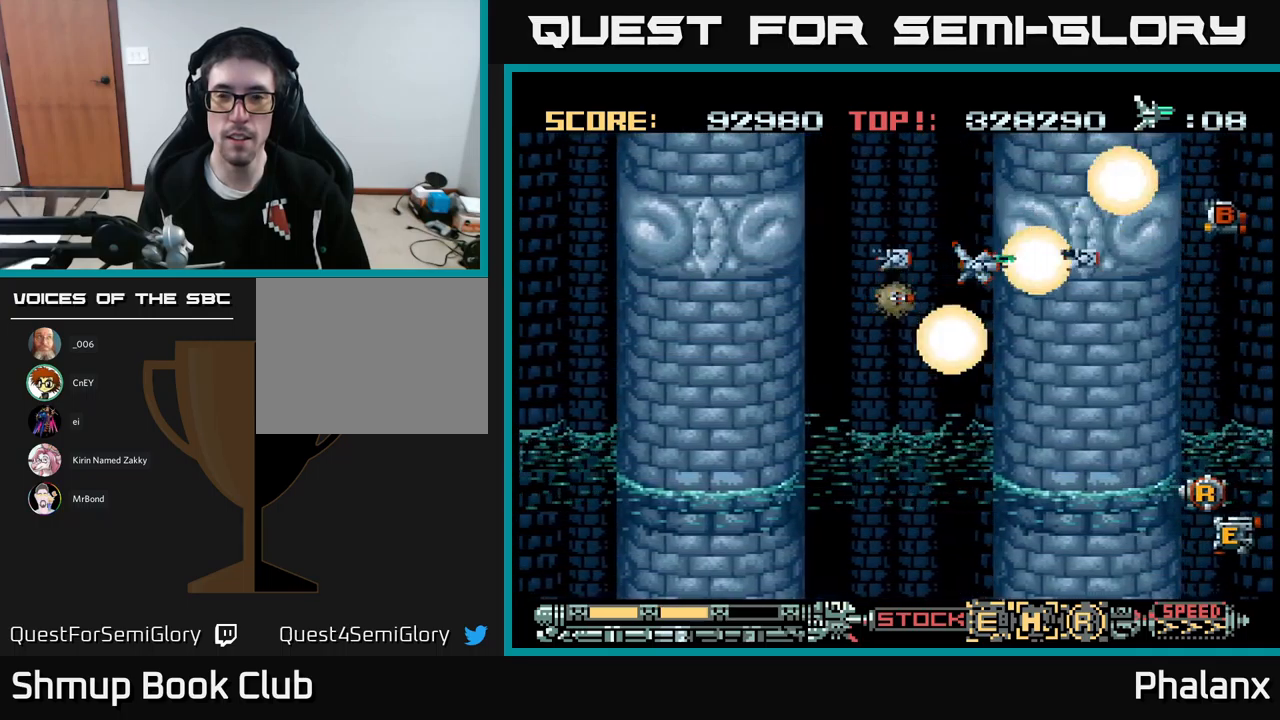
{"buttons": ["A"], "events": []}
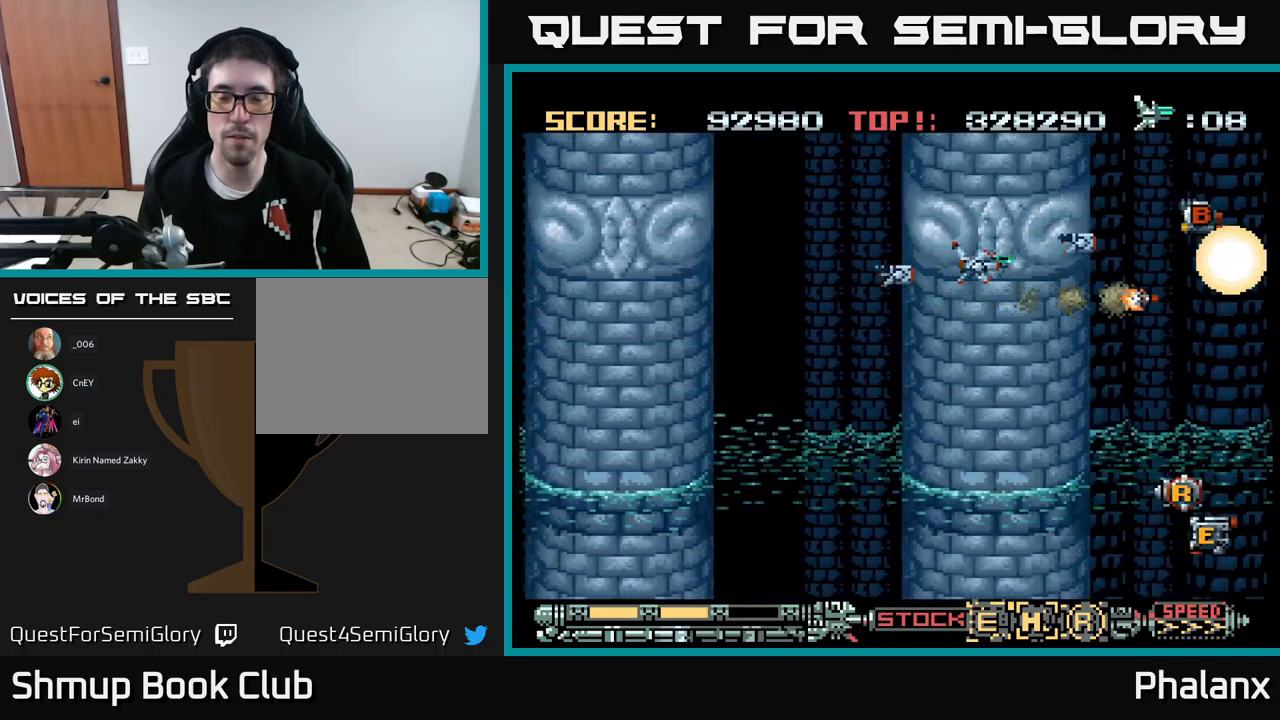
{"buttons": ["A"], "events": [[66, "DPAD_DOWN", "down"], [416, "DPAD_DOWN", "up"]]}
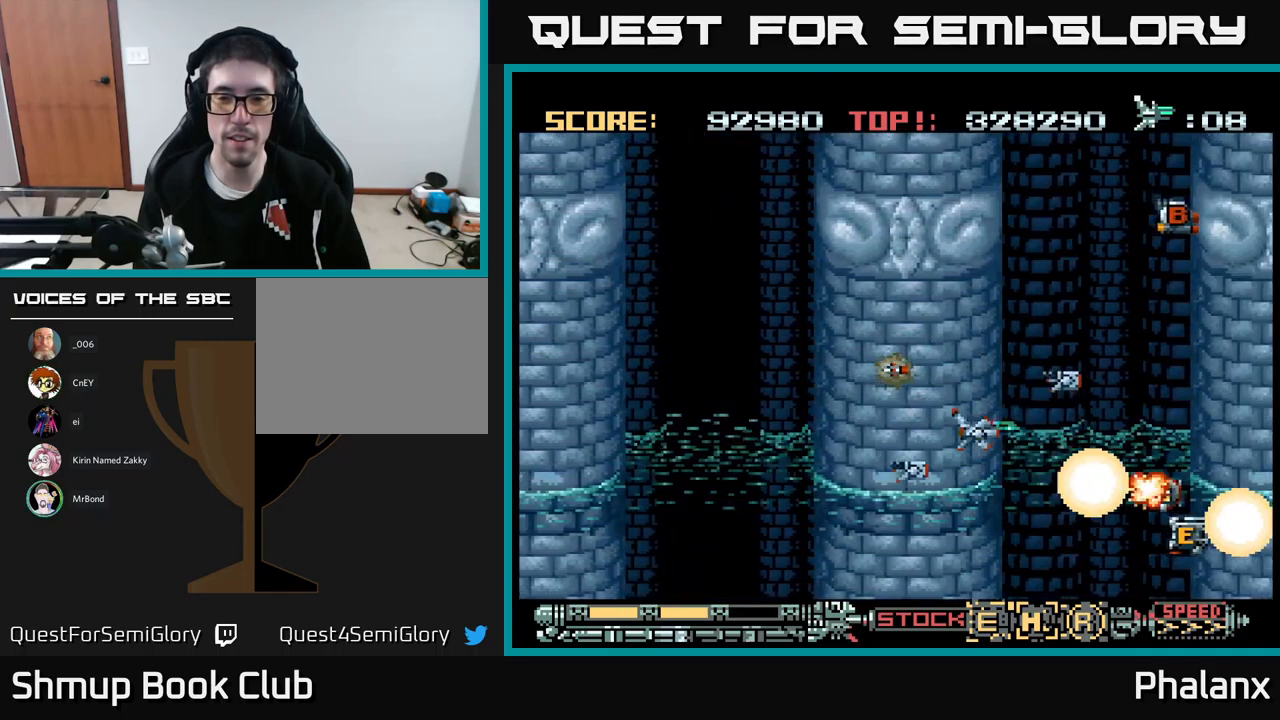
{"buttons": ["A"], "events": [[383, "DPAD_DOWN", "down"], [500, "DPAD_DOWN", "up"]]}
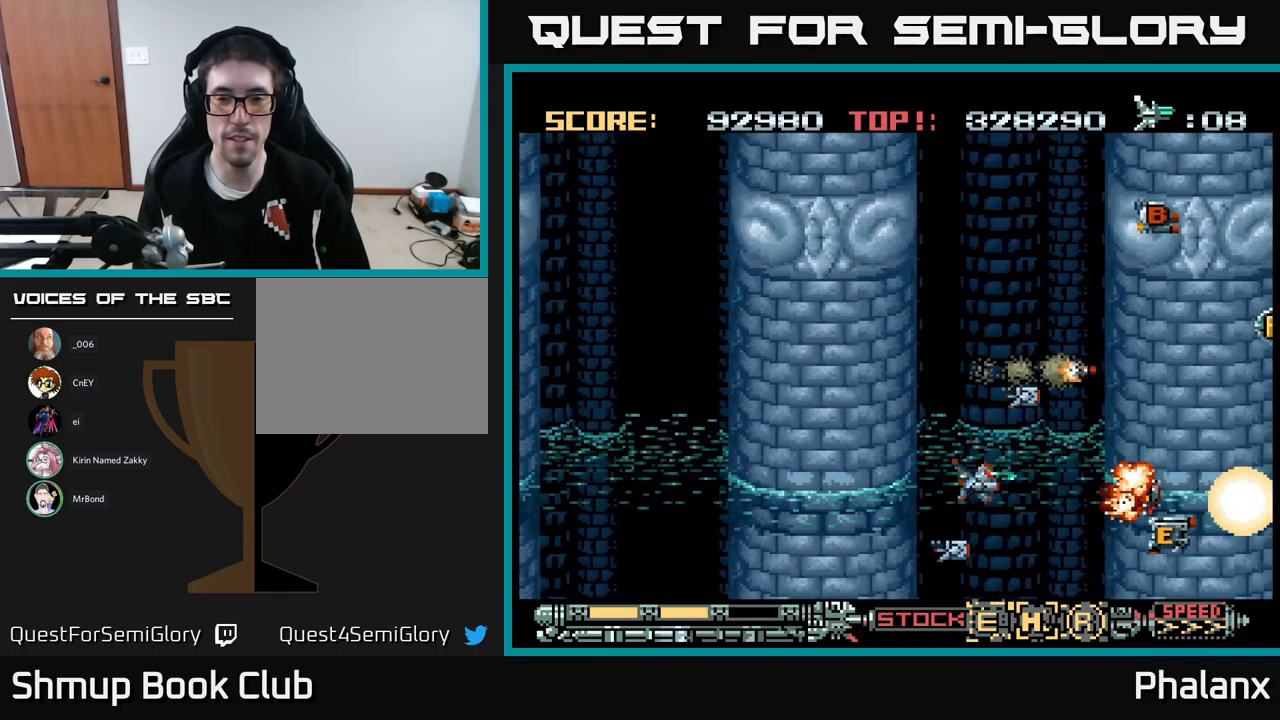
{"buttons": ["A", "DPAD_UP"], "events": [[416, "DPAD_UP", "down"]]}
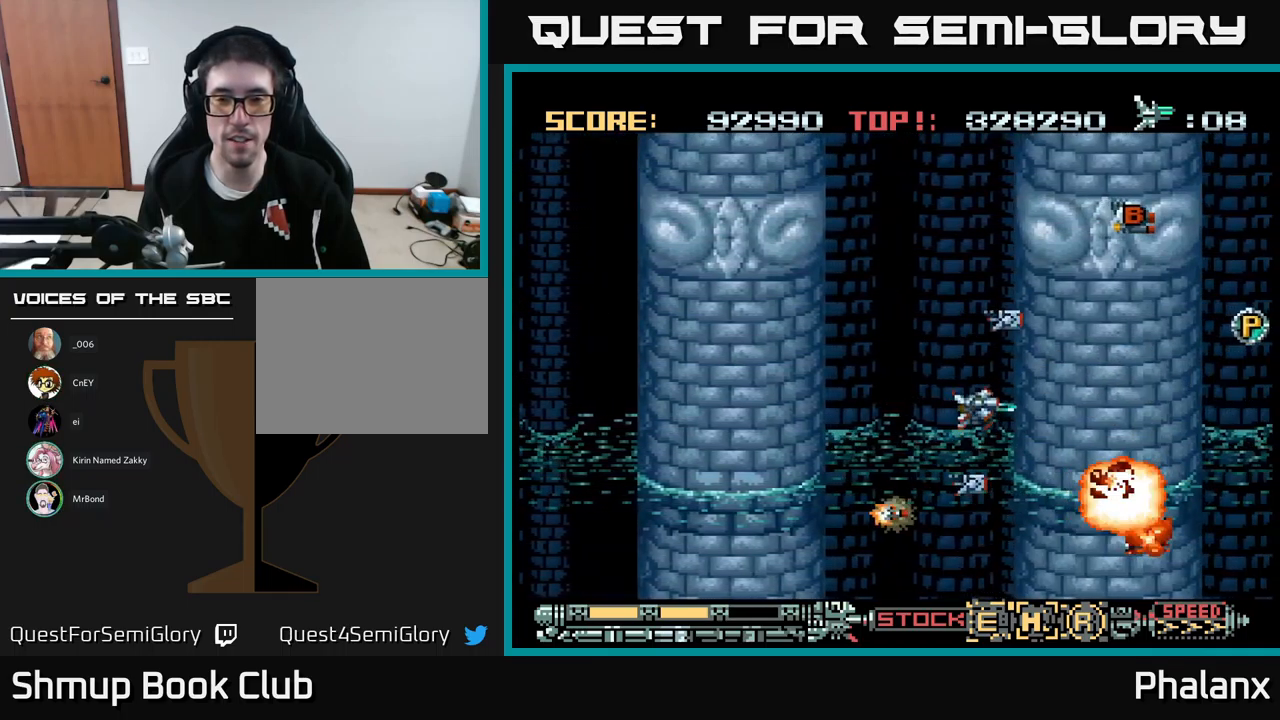
{"buttons": ["A"], "events": [[66, "DPAD_UP", "up"], [183, "DPAD_UP", "down"], [466, "DPAD_UP", "up"]]}
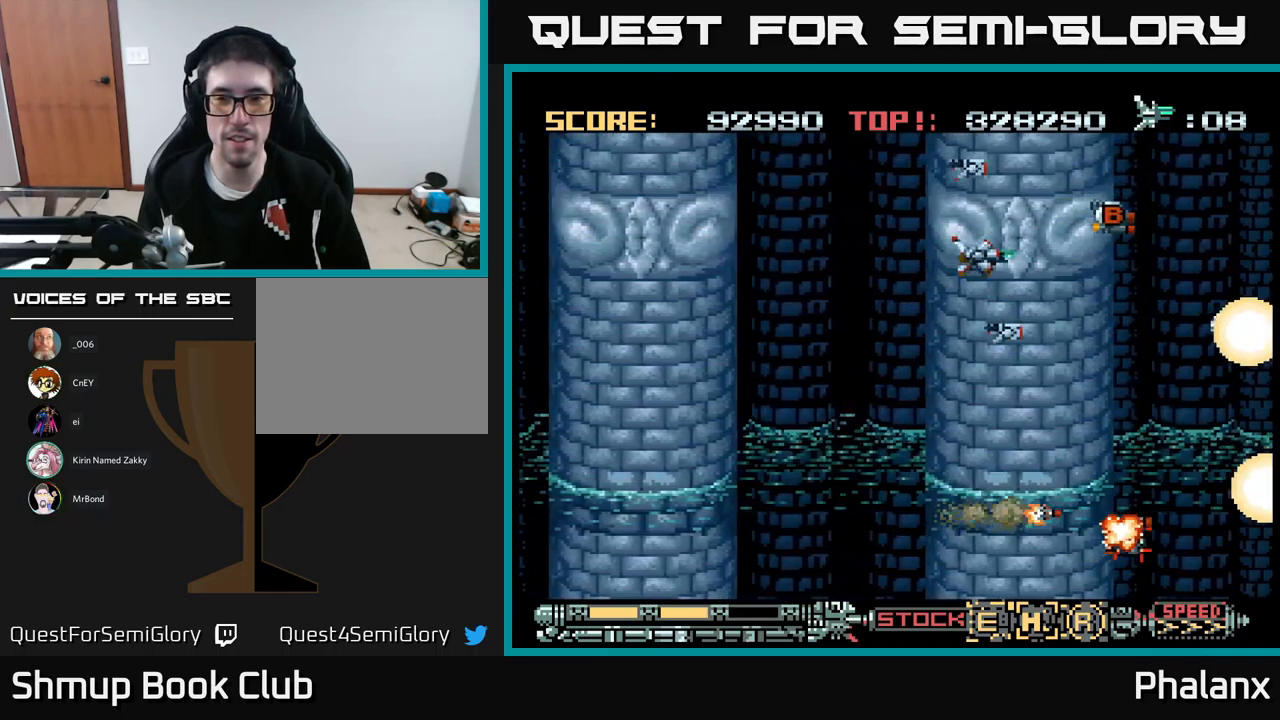
{"buttons": ["A"], "events": [[233, "DPAD_UP", "down"], [316, "DPAD_UP", "up"]]}
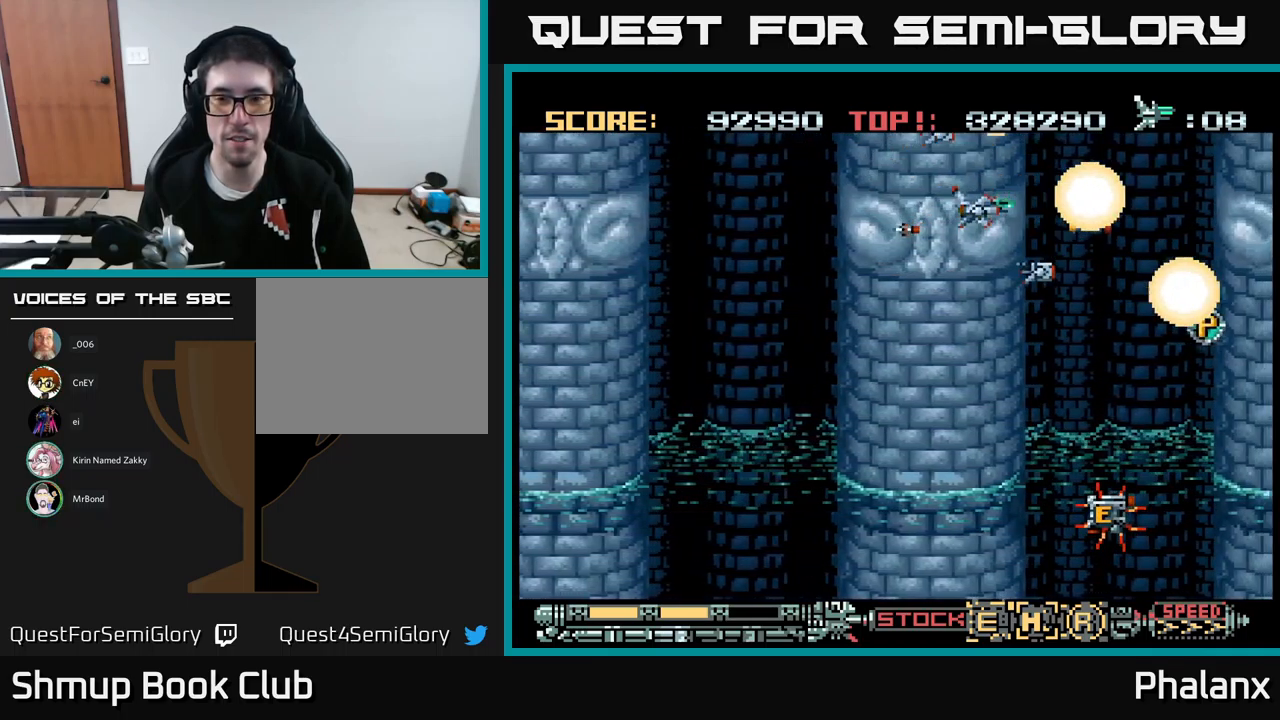
{"buttons": ["A", "DPAD_DOWN"], "events": [[16, "DPAD_DOWN", "down"]]}
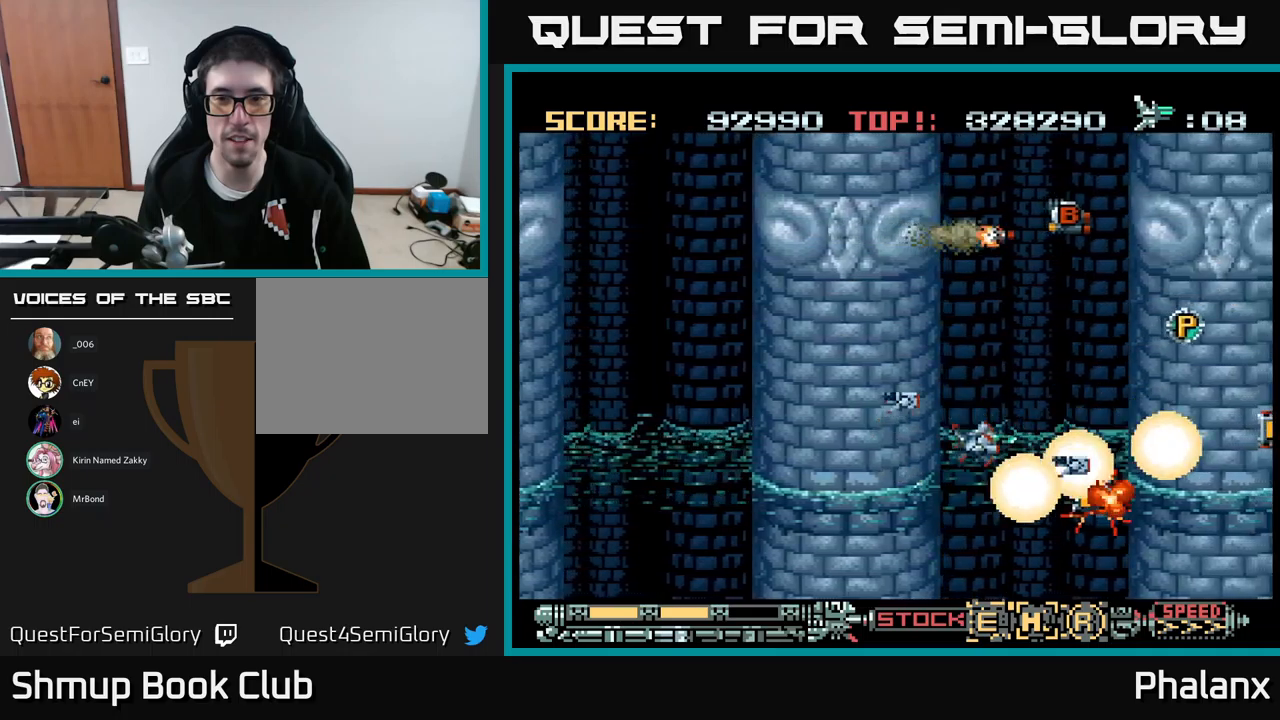
{"buttons": ["A", "DPAD_LEFT"], "events": [[67, "DPAD_DOWN", "up"], [400, "DPAD_LEFT", "down"]]}
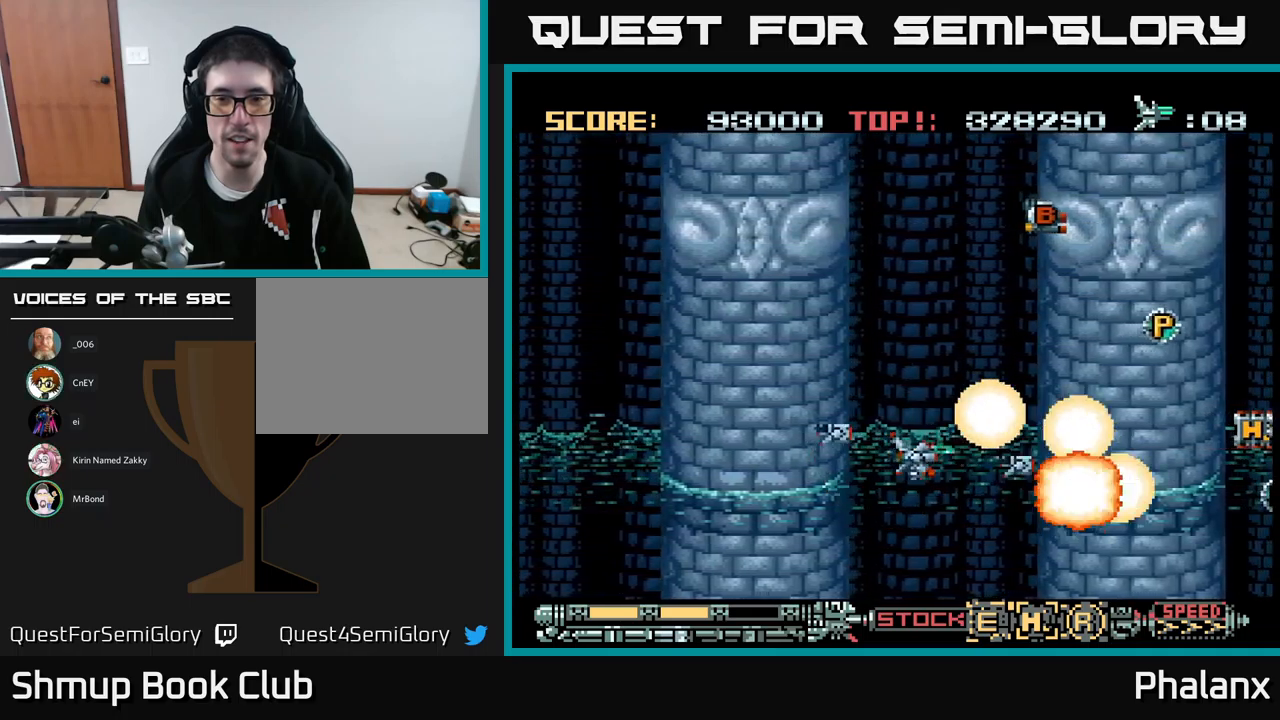
{"buttons": ["A", "DPAD_UP", "DPAD_RIGHT"], "events": [[17, "DPAD_LEFT", "up"], [333, "DPAD_RIGHT", "down"], [383, "DPAD_UP", "down"]]}
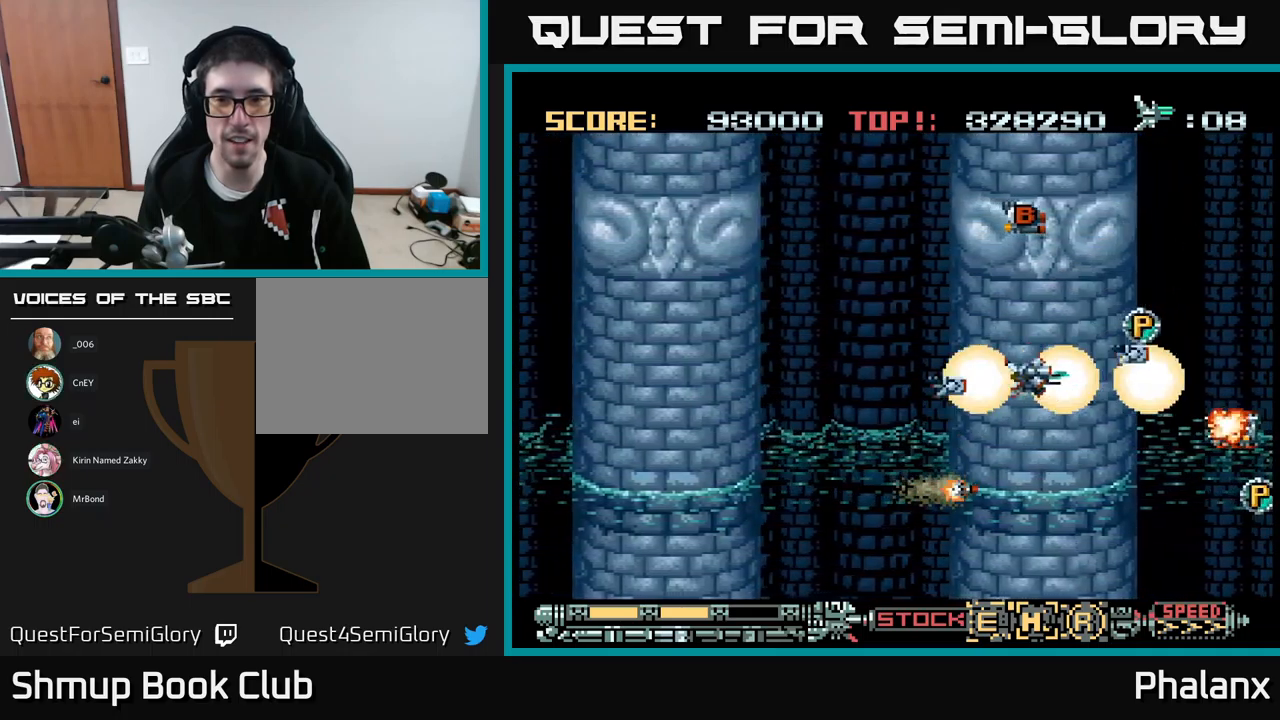
{"buttons": ["A", "DPAD_LEFT"], "events": [[33, "DPAD_RIGHT", "up"], [350, "DPAD_UP", "up"], [483, "DPAD_LEFT", "down"]]}
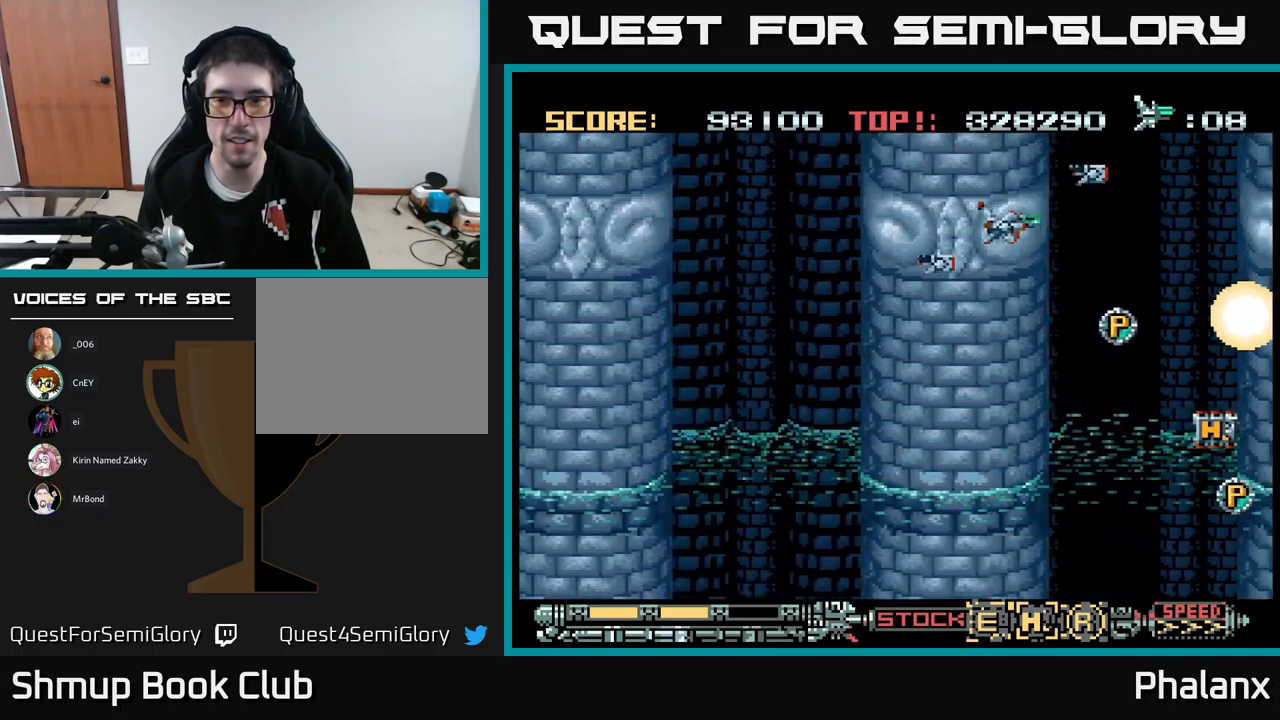
{"buttons": ["A"], "events": [[67, "DPAD_DOWN", "down"], [117, "DPAD_LEFT", "up"], [383, "DPAD_DOWN", "up"]]}
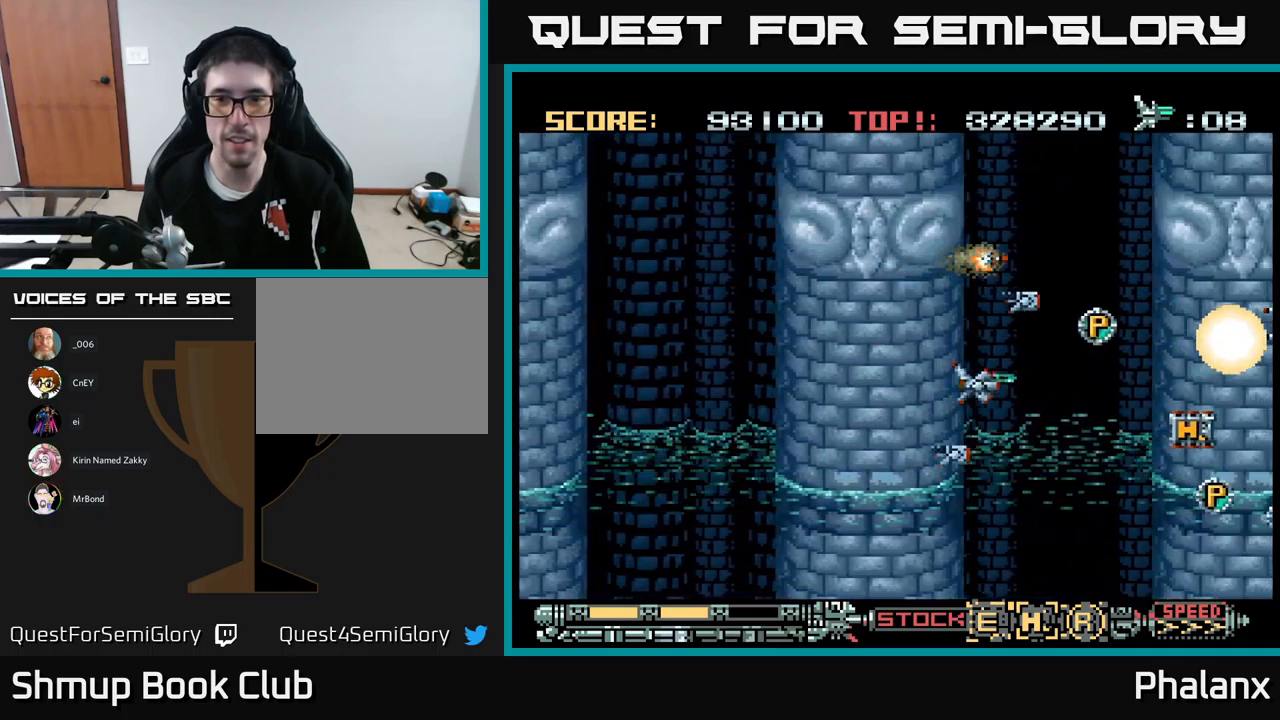
{"buttons": ["A"], "events": []}
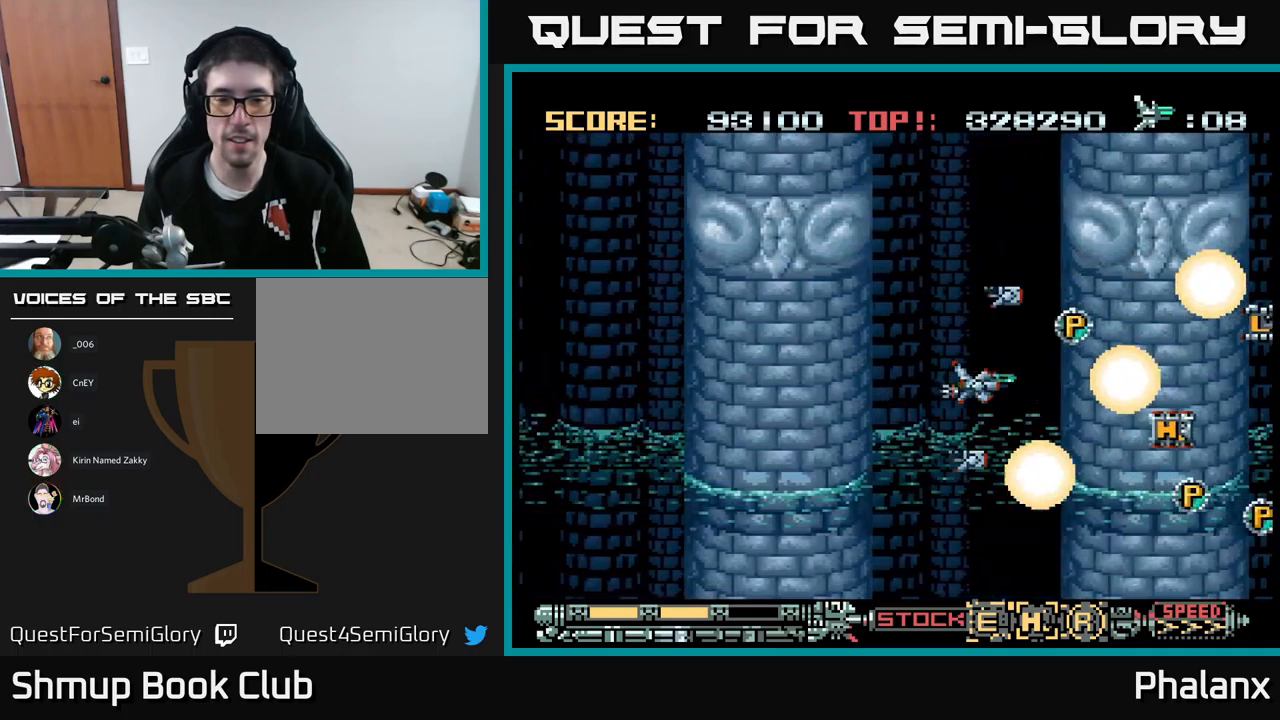
{"buttons": ["A"], "events": []}
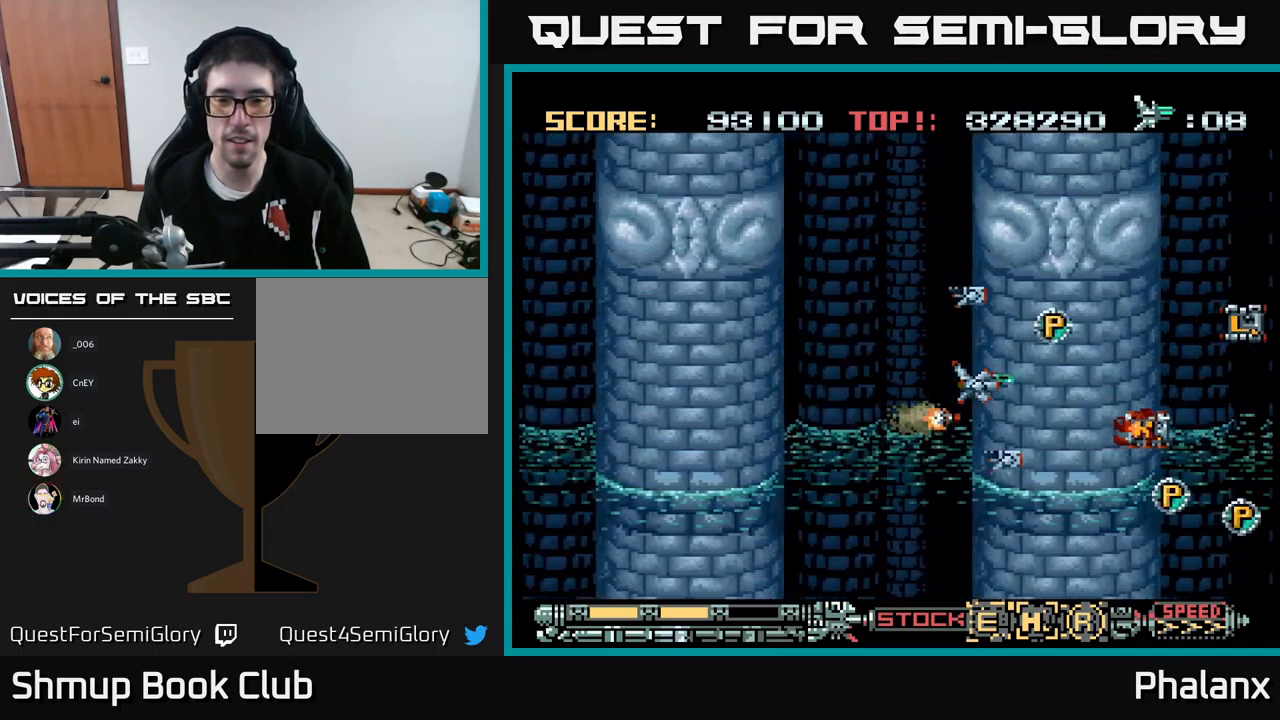
{"buttons": ["A"], "events": [[33, "DPAD_LEFT", "down"], [117, "X", "down"], [183, "DPAD_LEFT", "up"], [217, "X", "up"]]}
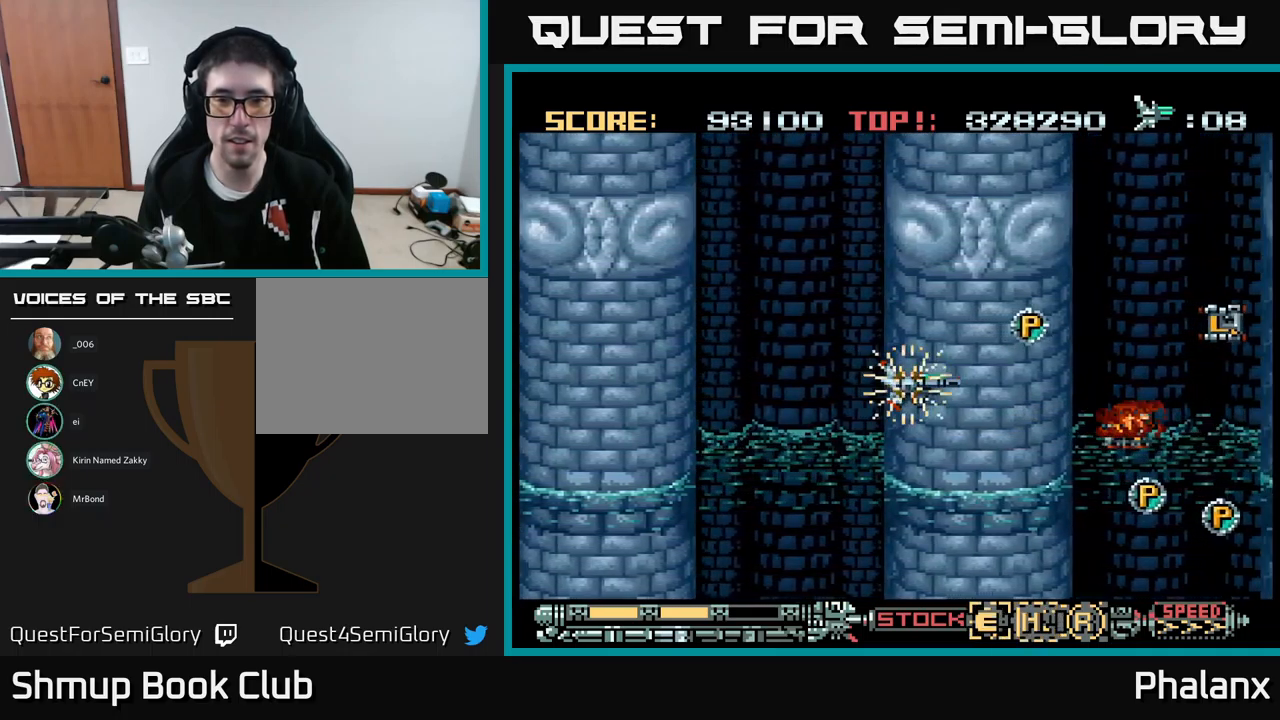
{"buttons": ["A"], "events": [[67, "DPAD_UP", "down"], [167, "DPAD_RIGHT", "down"], [183, "DPAD_UP", "up"], [300, "DPAD_RIGHT", "up"]]}
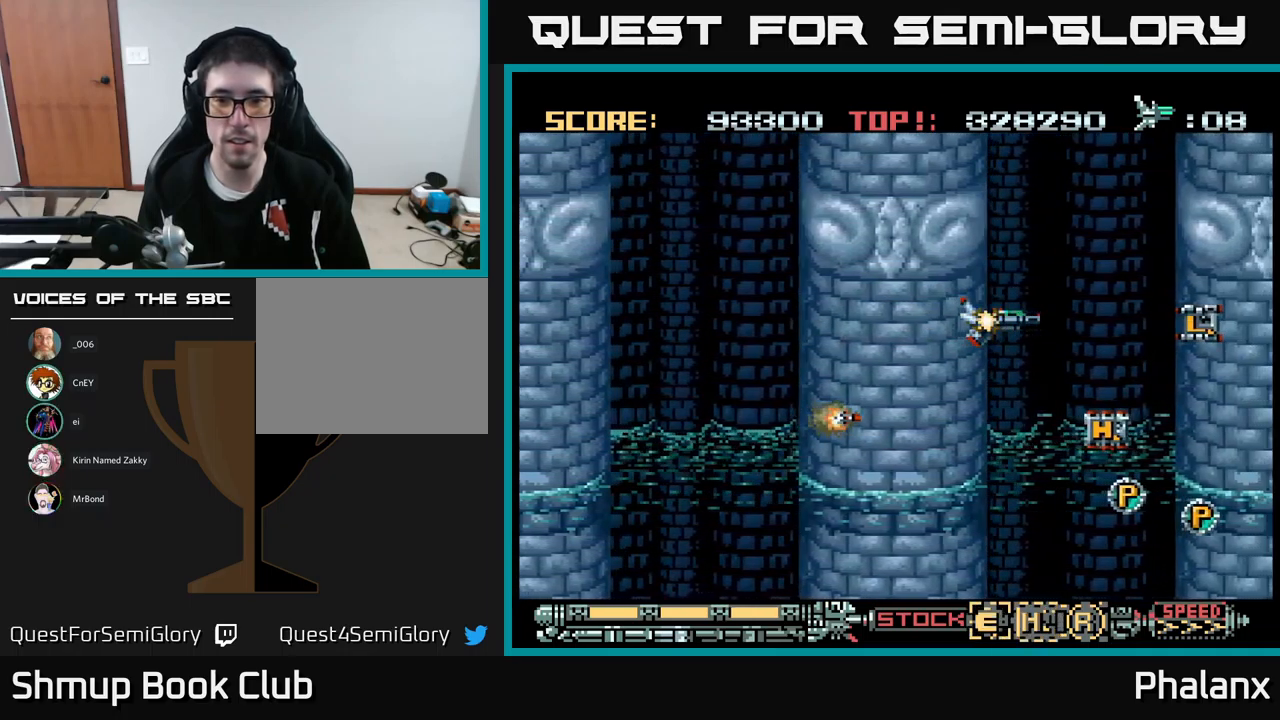
{"buttons": ["A"], "events": [[417, "DPAD_DOWN", "down"], [417, "DPAD_LEFT", "down"], [450, "A", "up"], [483, "DPAD_DOWN", "up"], [483, "DPAD_LEFT", "up"], [500, "A", "down"]]}
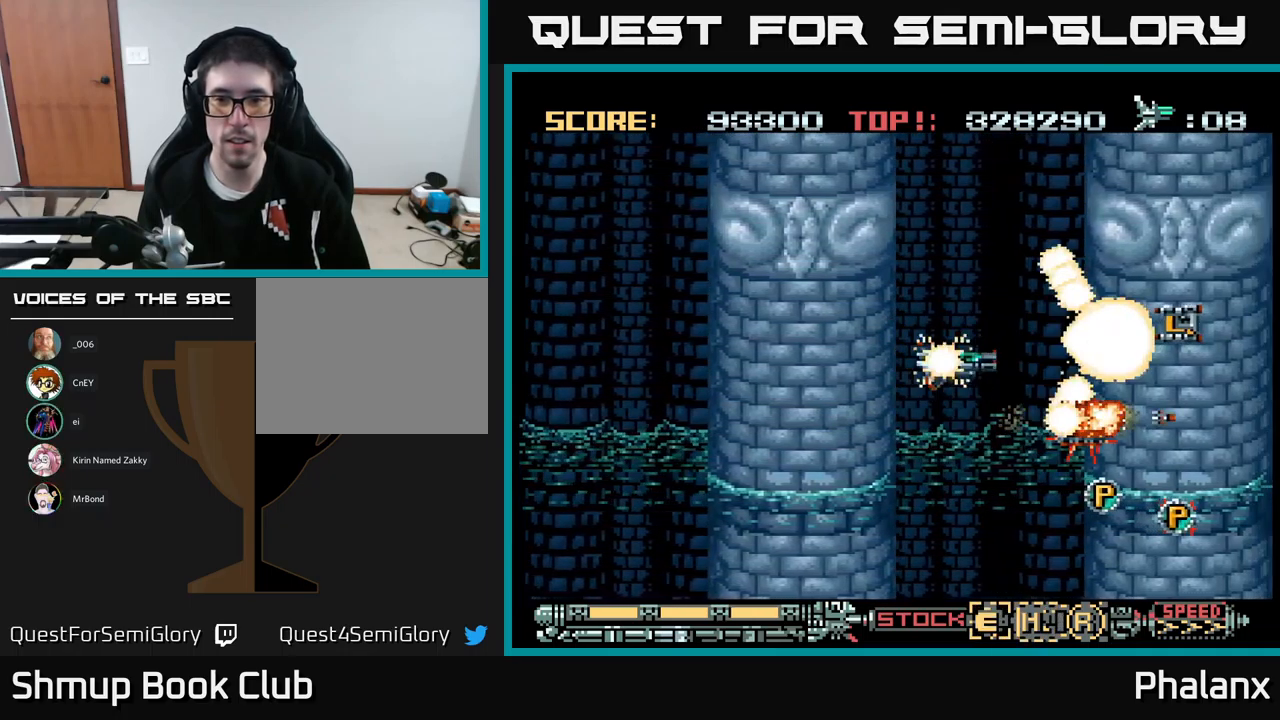
{"buttons": ["A"], "events": [[284, "DPAD_DOWN", "down"], [384, "DPAD_DOWN", "up"]]}
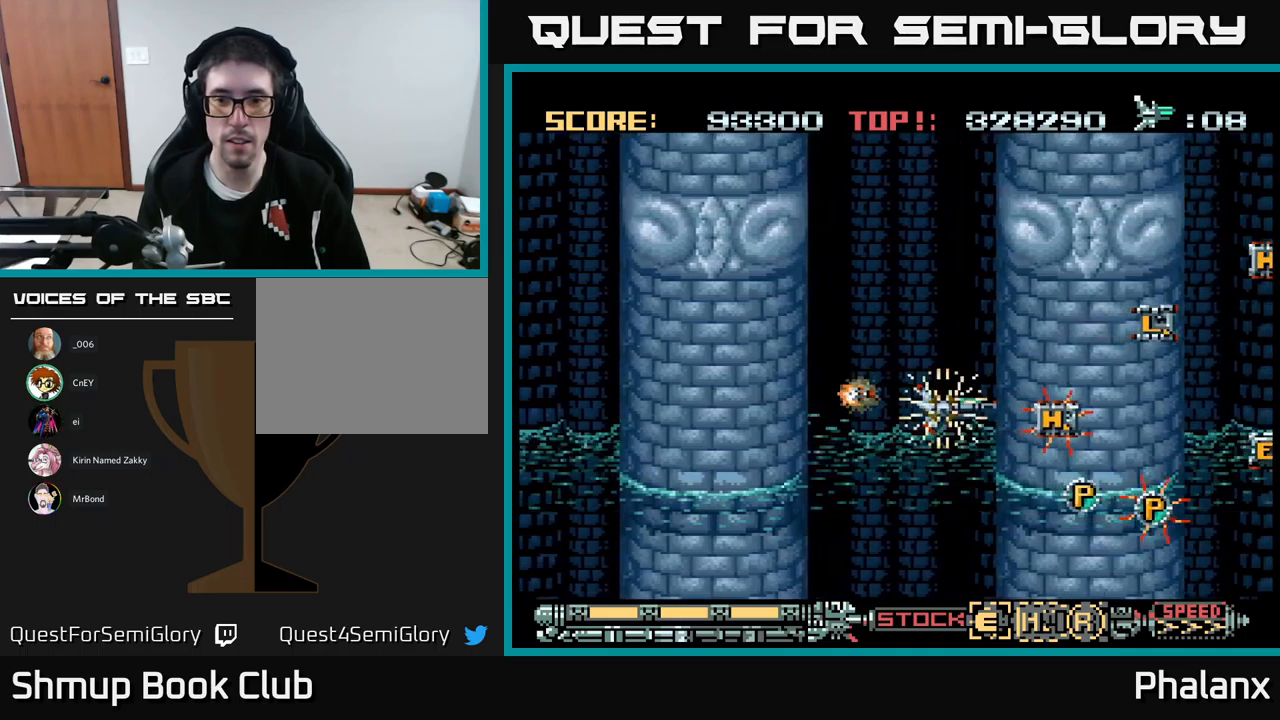
{"buttons": ["A", "DPAD_UP"], "events": [[34, "X", "down"], [67, "DPAD_DOWN", "down"], [150, "X", "up"], [184, "DPAD_DOWN", "up"], [350, "DPAD_LEFT", "down"], [450, "DPAD_UP", "down"], [467, "DPAD_LEFT", "up"]]}
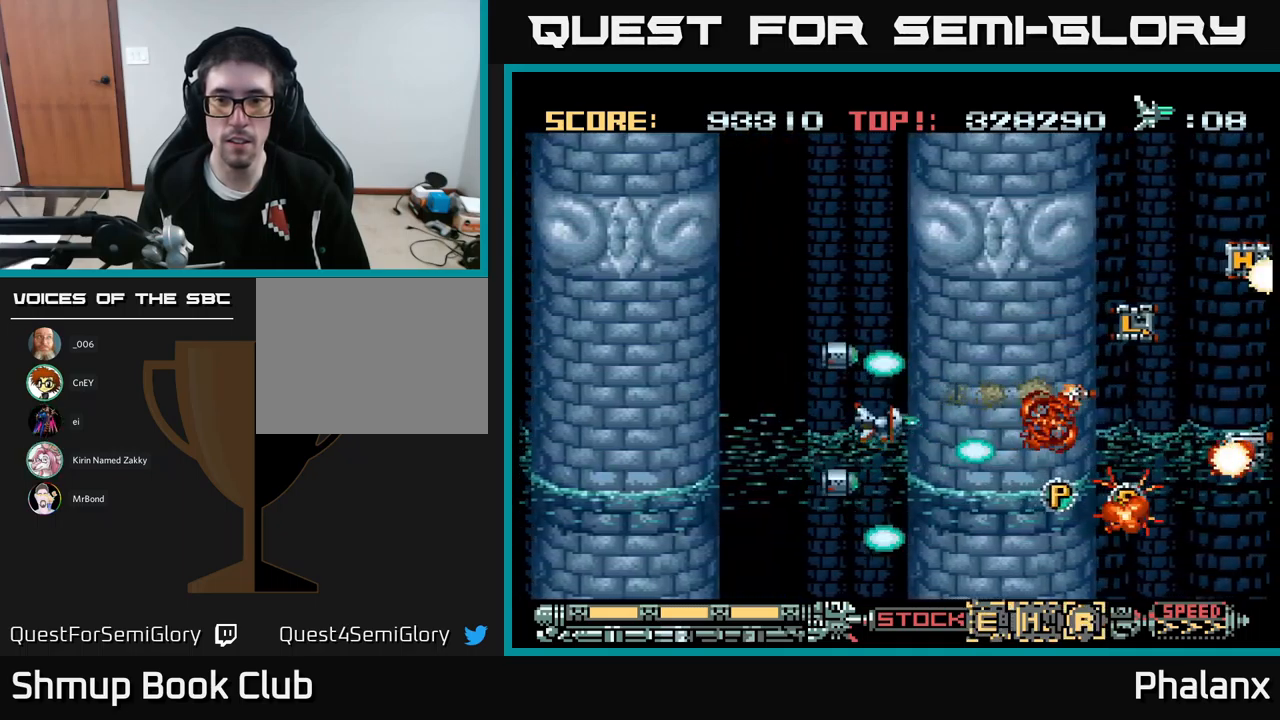
{"buttons": ["A"], "events": [[50, "DPAD_UP", "up"], [184, "DPAD_DOWN", "down"], [334, "DPAD_RIGHT", "down"], [367, "DPAD_DOWN", "up"], [384, "DPAD_RIGHT", "up"]]}
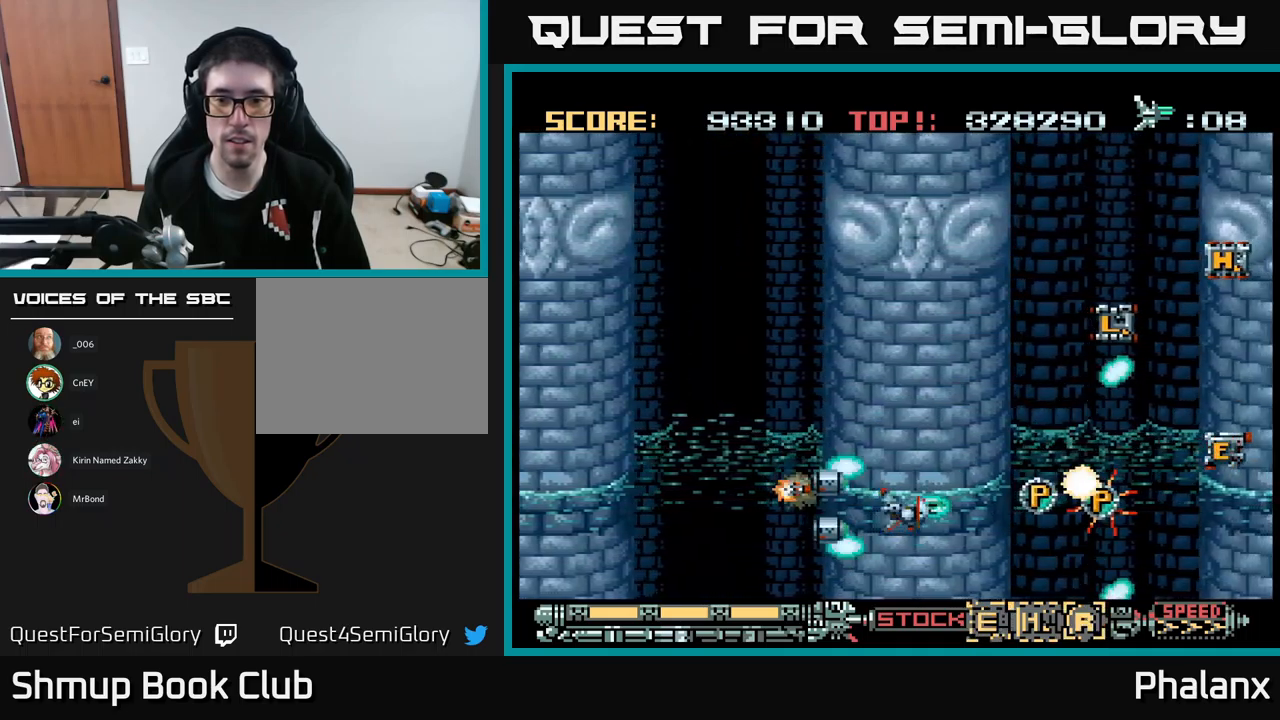
{"buttons": ["A"], "events": []}
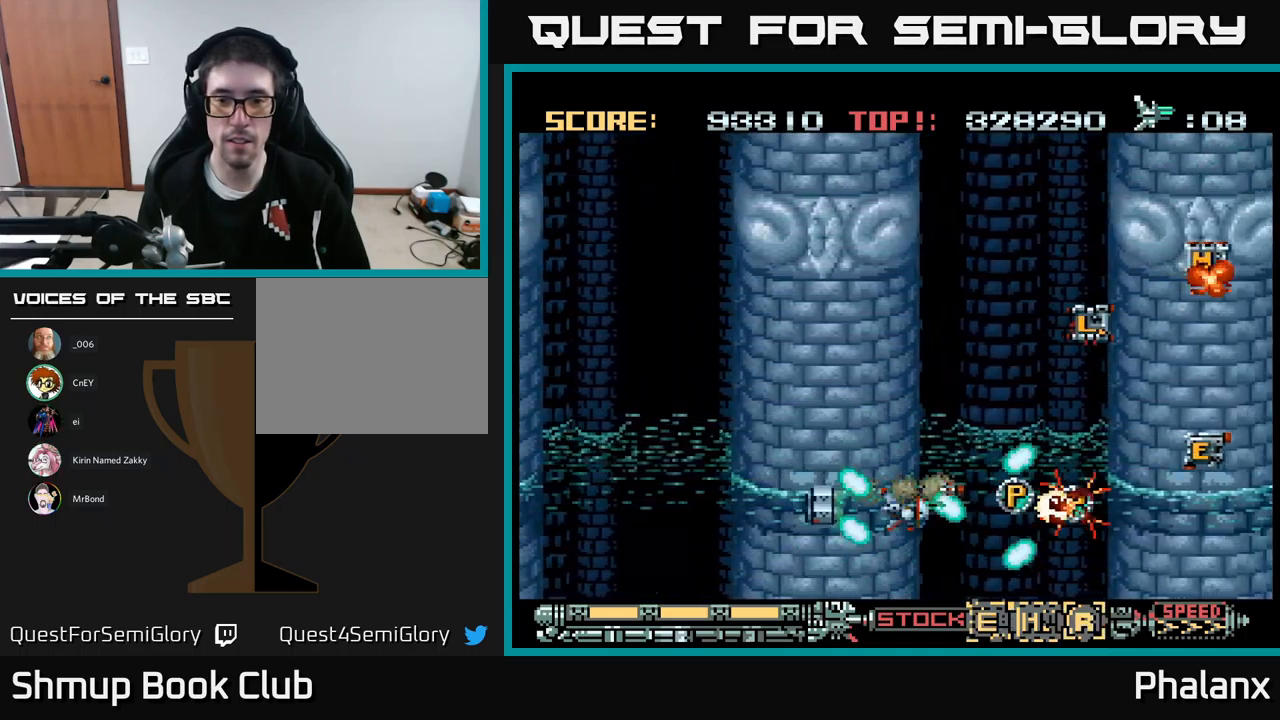
{"buttons": ["A"], "events": []}
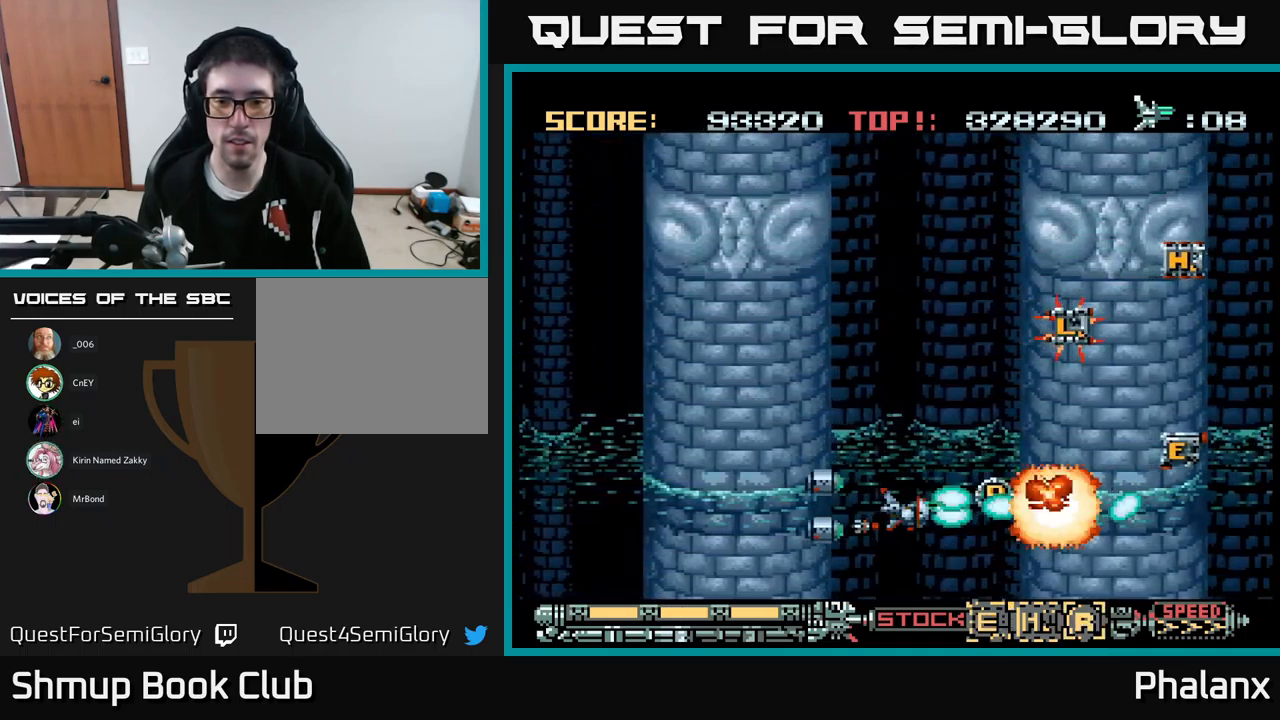
{"buttons": ["A"], "events": [[67, "DPAD_LEFT", "down"], [217, "DPAD_LEFT", "up"]]}